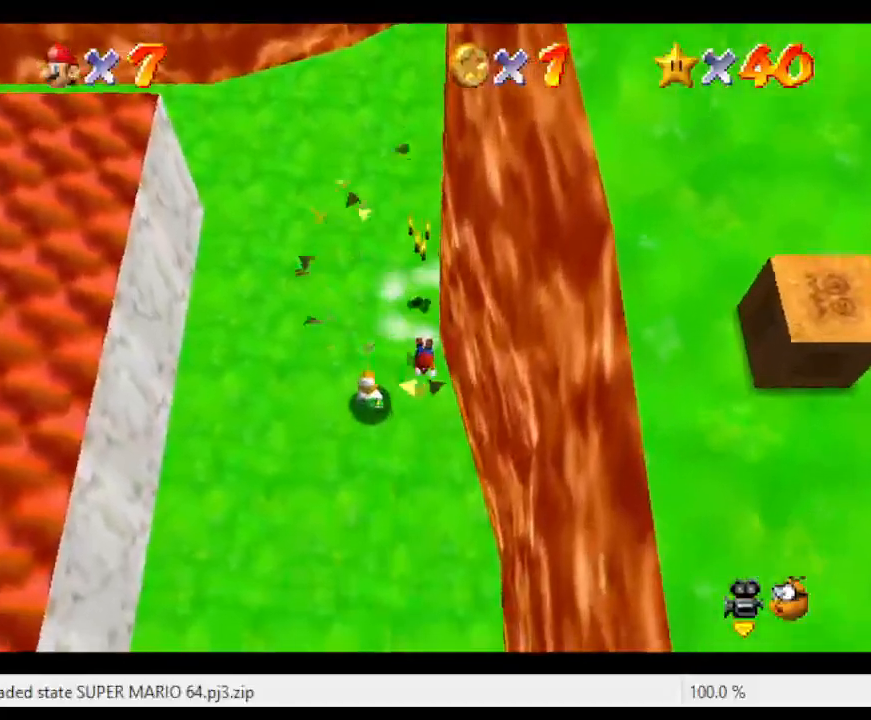
Gameplay with a controller (Nintendo layout); each line is a JSON object with the inputs held at the frame after it. "events" lists button and stick changes between this image and that frame as [ms after this image, input, new state], when the widget could be followed in between. Not read: L3 R3.
{"buttons": ["C_LEFT"], "left_stick": "down-left", "events": [[433, "left_stick", "down-left"], [500, "C_LEFT", "down"]]}
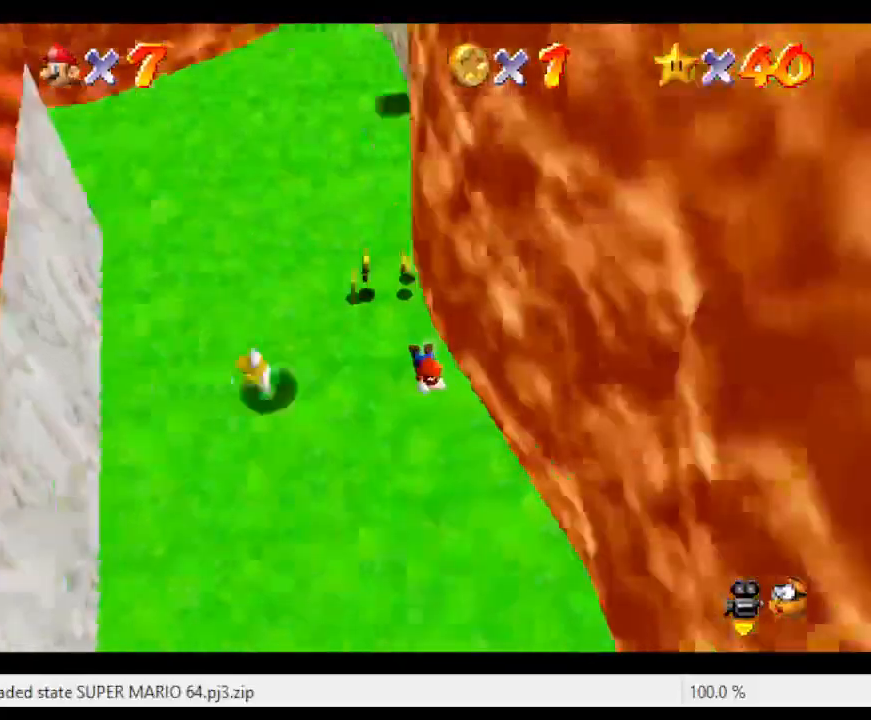
{"buttons": [], "left_stick": "right", "events": [[133, "C_LEFT", "up"], [183, "C_LEFT", "down"], [250, "left_stick", "down-right"], [317, "C_LEFT", "up"], [383, "left_stick", "right"]]}
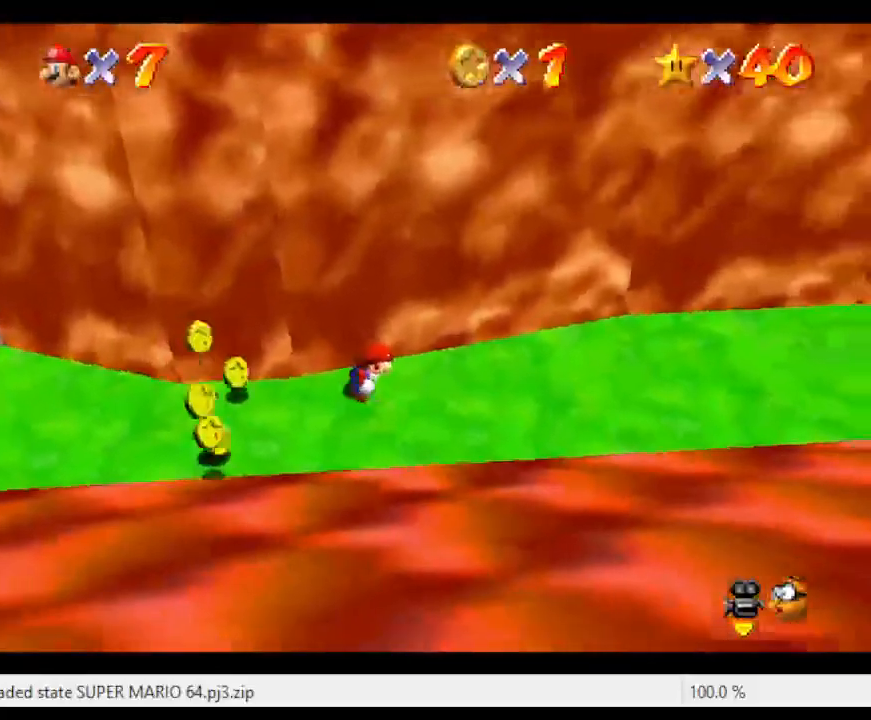
{"buttons": [], "left_stick": "center", "events": [[100, "C_LEFT", "down"], [200, "C_LEFT", "up"], [267, "left_stick", "center"]]}
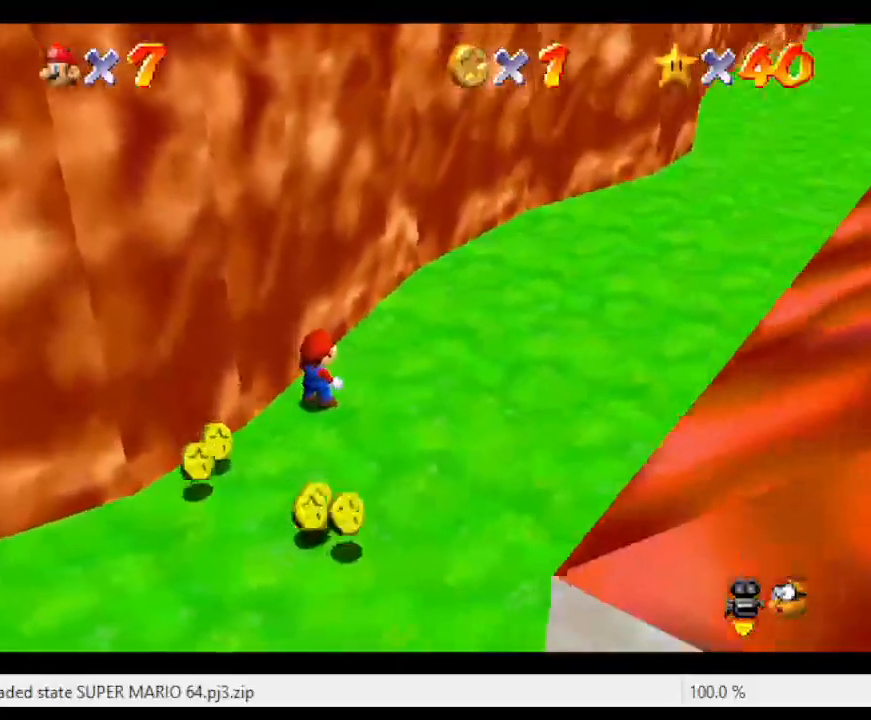
{"buttons": [], "left_stick": "center", "events": []}
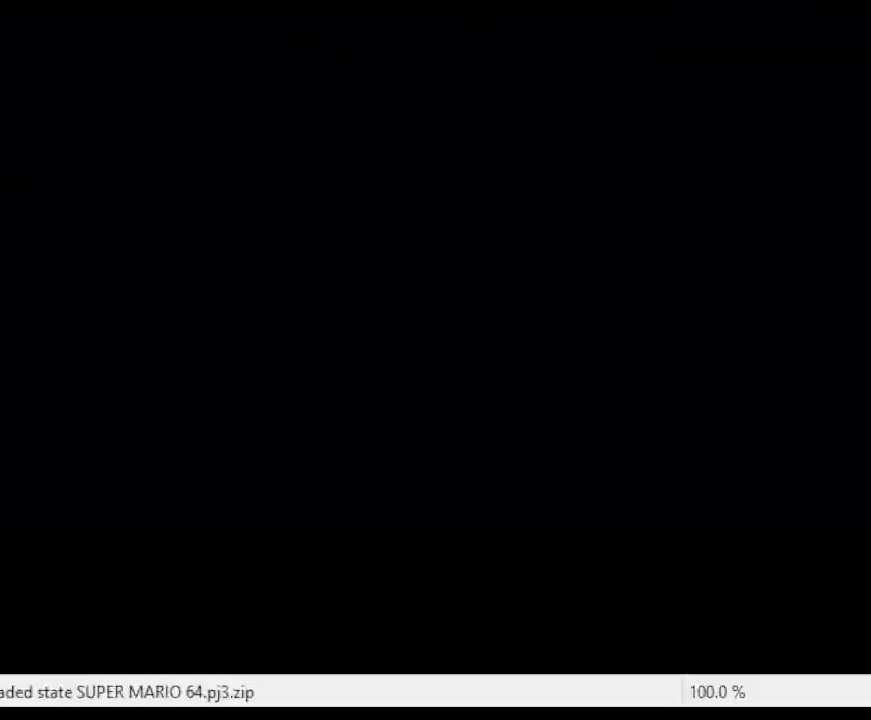
{"buttons": [], "left_stick": "center", "events": [[333, "A", "down"], [467, "A", "up"]]}
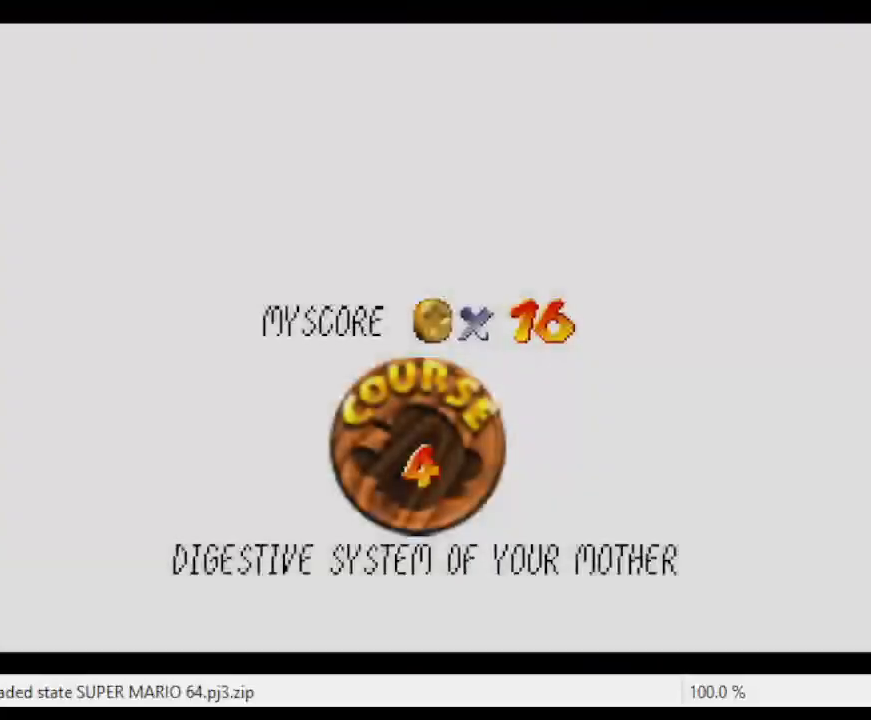
{"buttons": ["A"], "left_stick": "center", "events": [[50, "A", "down"], [283, "L1", "down"], [300, "L1", "up"], [367, "A", "up"], [433, "A", "down"]]}
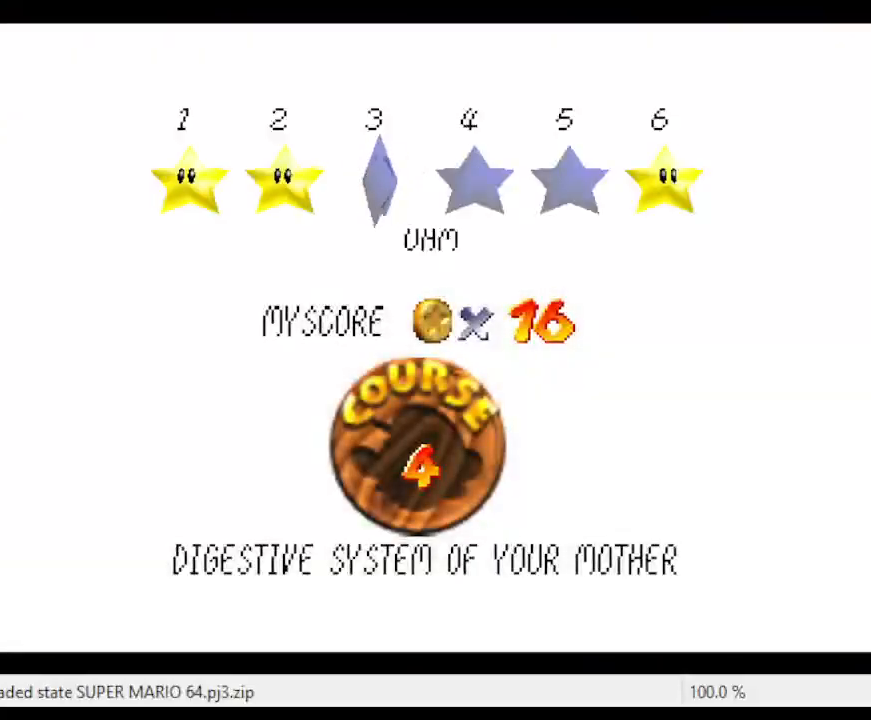
{"buttons": [], "left_stick": "center", "events": [[33, "A", "up"], [117, "A", "down"], [367, "A", "up"]]}
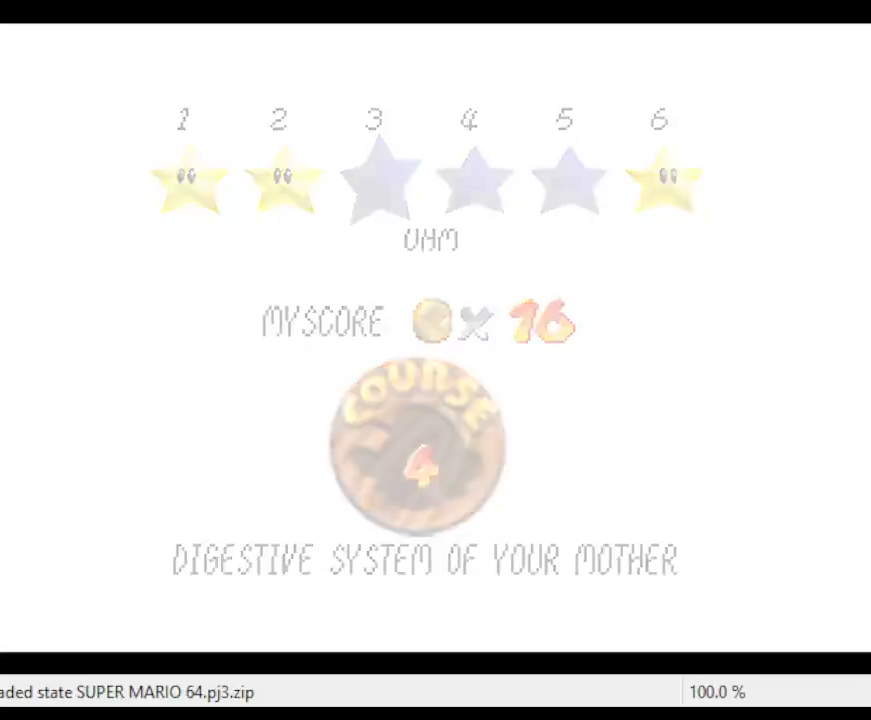
{"buttons": ["C_LEFT"], "left_stick": "center", "events": [[200, "C_LEFT", "down"]]}
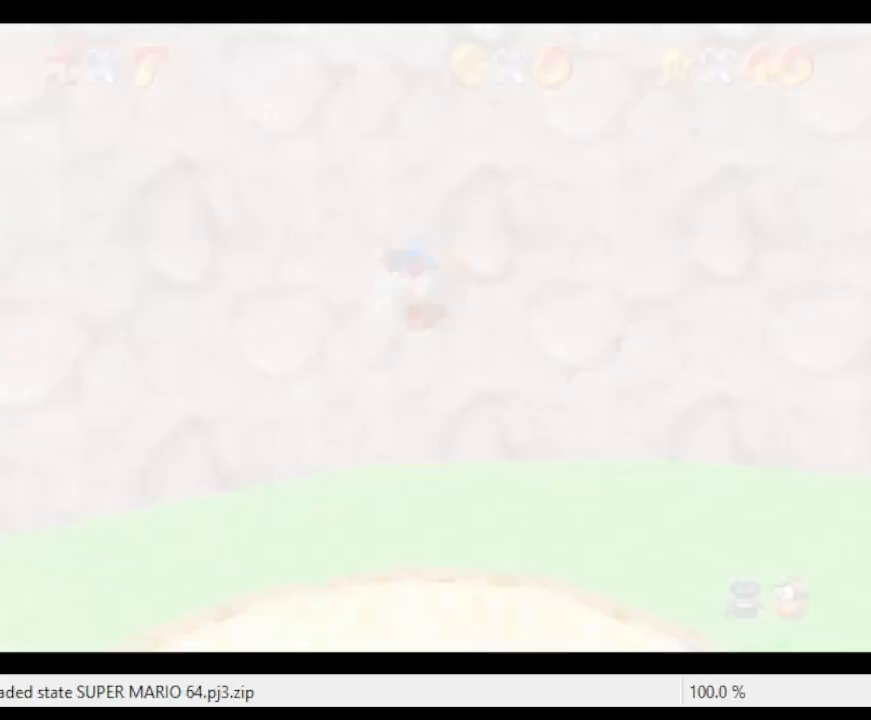
{"buttons": ["C_LEFT"], "left_stick": "right", "events": [[17, "C_LEFT", "up"], [117, "C_LEFT", "down"], [200, "C_LEFT", "up"], [233, "left_stick", "right"], [467, "C_LEFT", "down"]]}
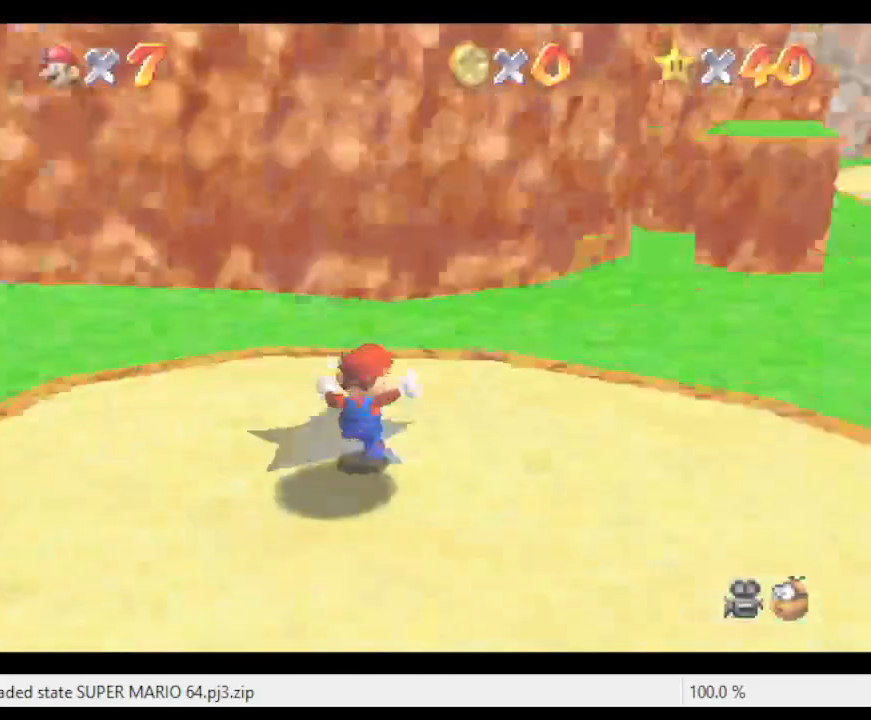
{"buttons": [], "left_stick": "right", "events": [[133, "C_LEFT", "up"], [183, "C_LEFT", "down"], [317, "C_LEFT", "up"]]}
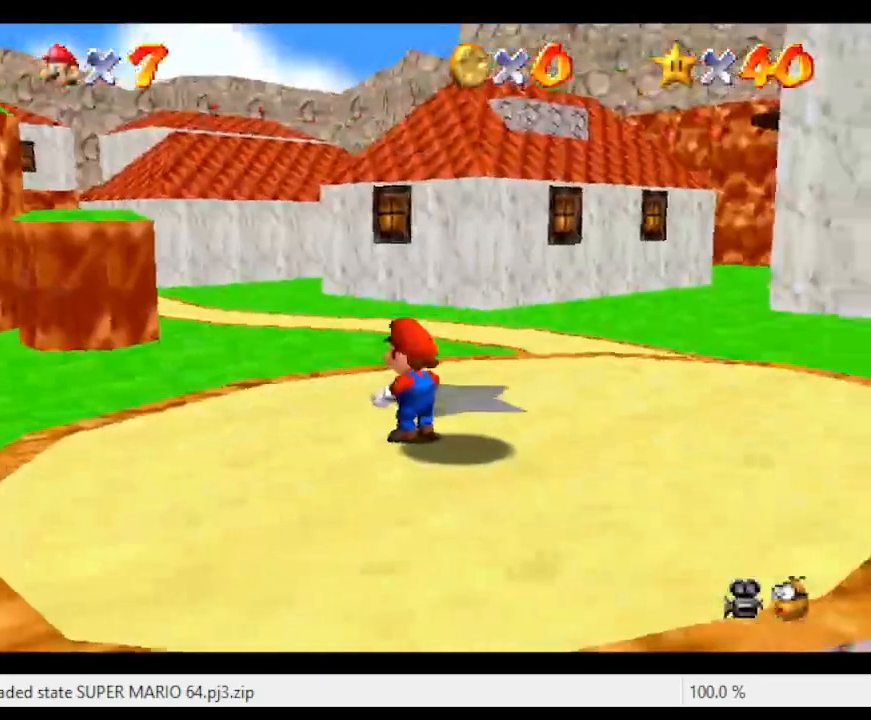
{"buttons": ["A", "Z"], "left_stick": "up-right", "events": [[483, "A", "down"], [483, "Z", "down"], [483, "left_stick", "up-right"]]}
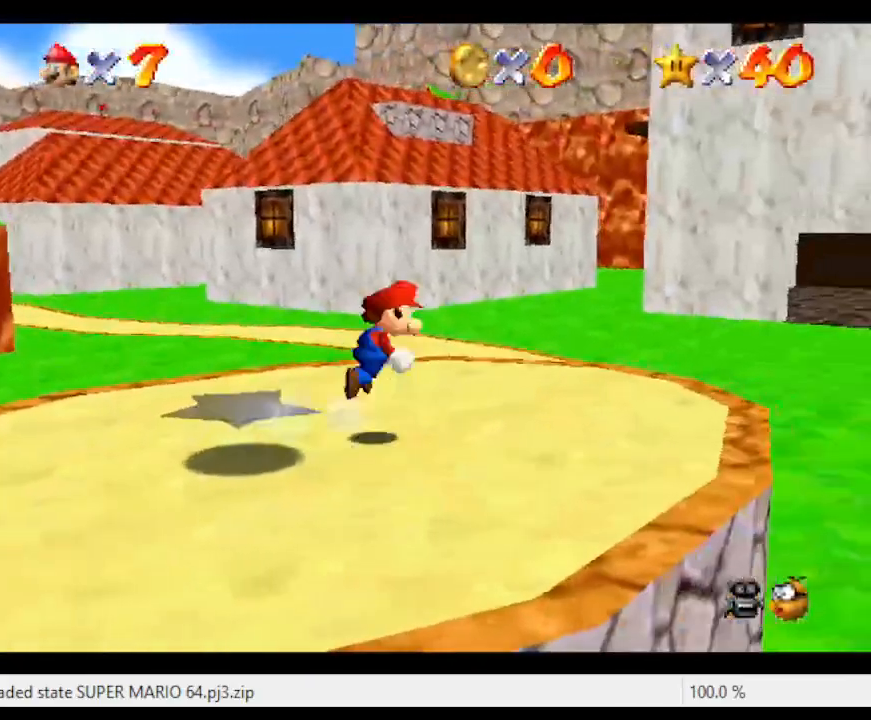
{"buttons": [], "left_stick": "up", "events": [[83, "Z", "up"], [150, "A", "up"], [267, "C_LEFT", "down"], [417, "C_LEFT", "up"], [450, "left_stick", "up"]]}
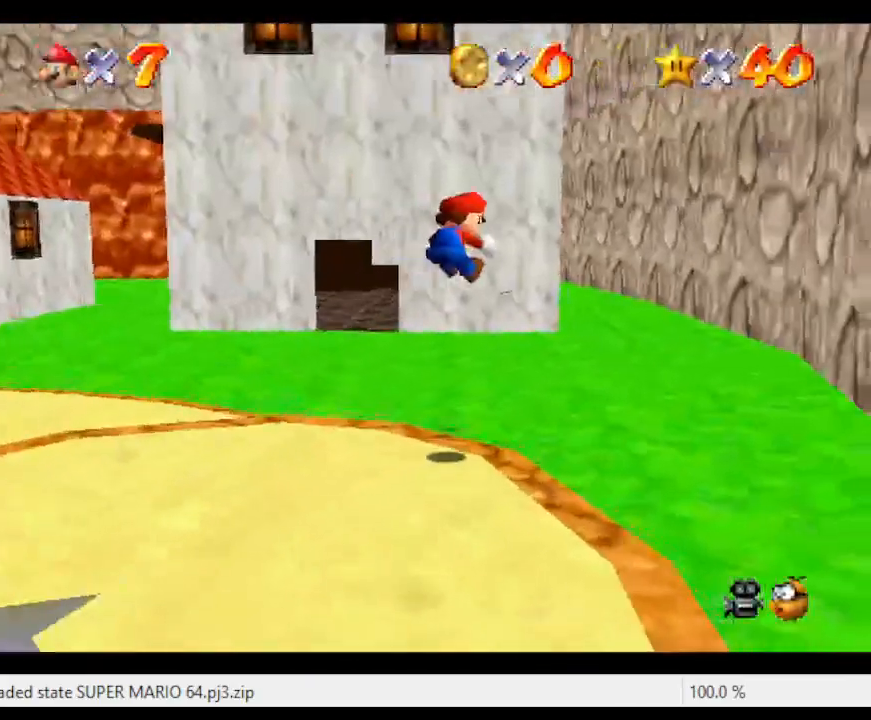
{"buttons": [], "left_stick": "up", "events": []}
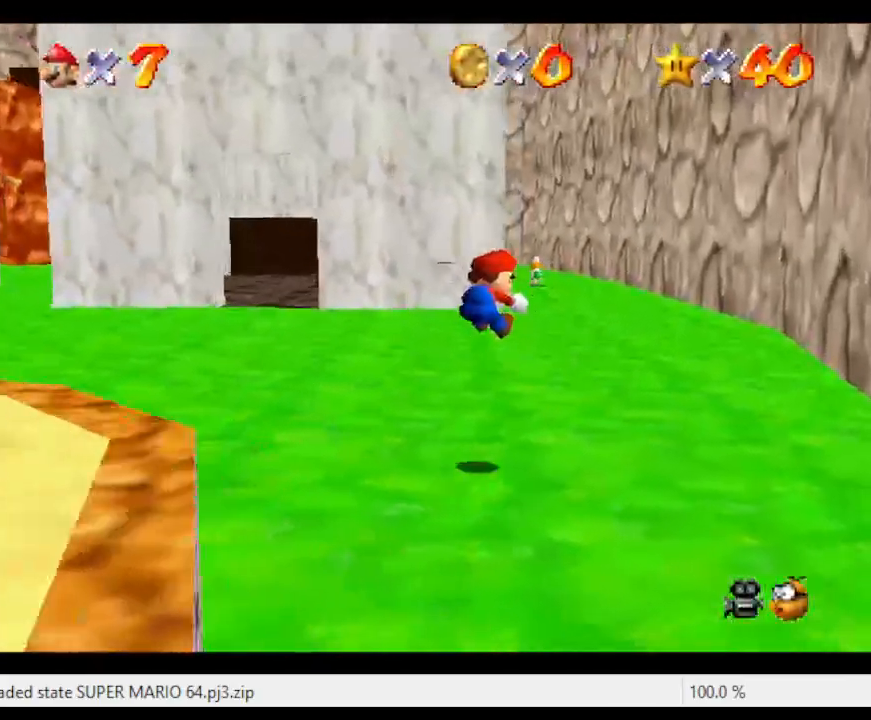
{"buttons": ["A"], "left_stick": "up", "events": [[483, "A", "down"]]}
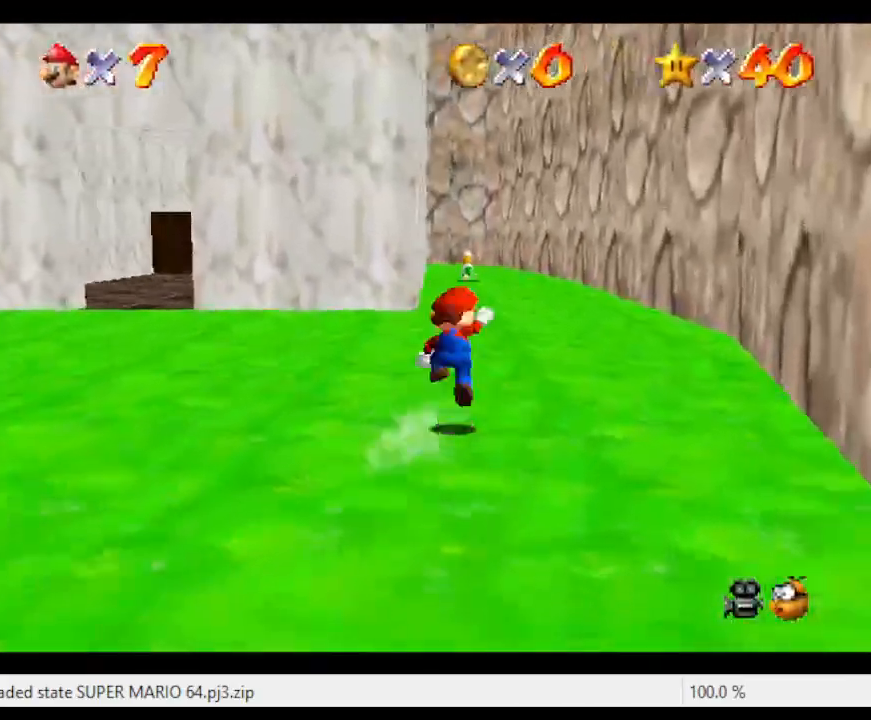
{"buttons": [], "left_stick": "up", "events": [[150, "B", "down"], [400, "B", "up"], [433, "A", "up"]]}
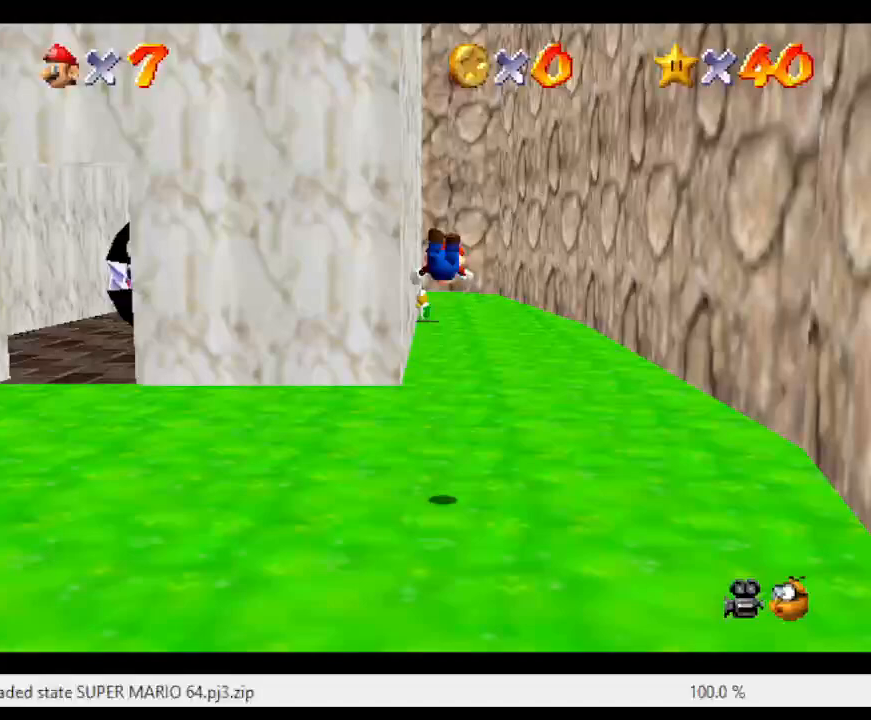
{"buttons": ["A"], "left_stick": "up", "events": [[433, "A", "down"]]}
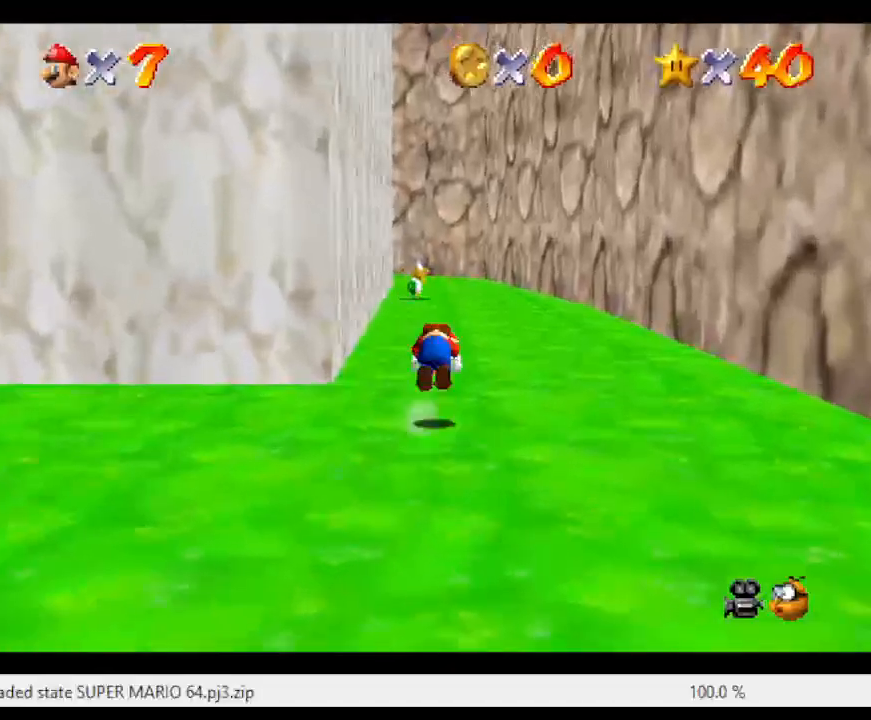
{"buttons": [], "left_stick": "up", "events": [[150, "A", "up"]]}
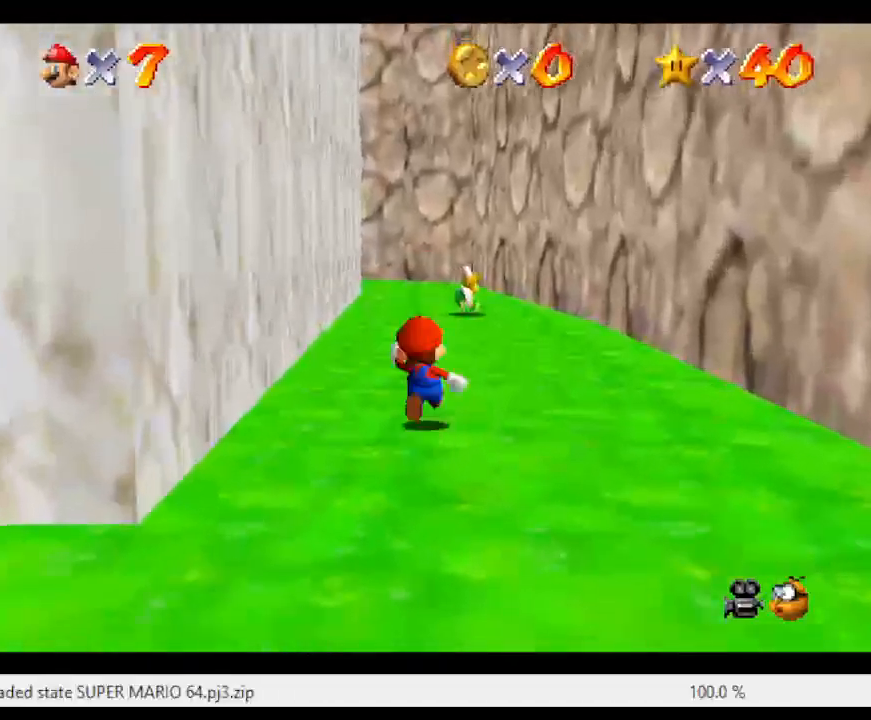
{"buttons": ["A"], "left_stick": "up", "events": [[67, "B", "down"], [300, "B", "up"], [500, "A", "down"]]}
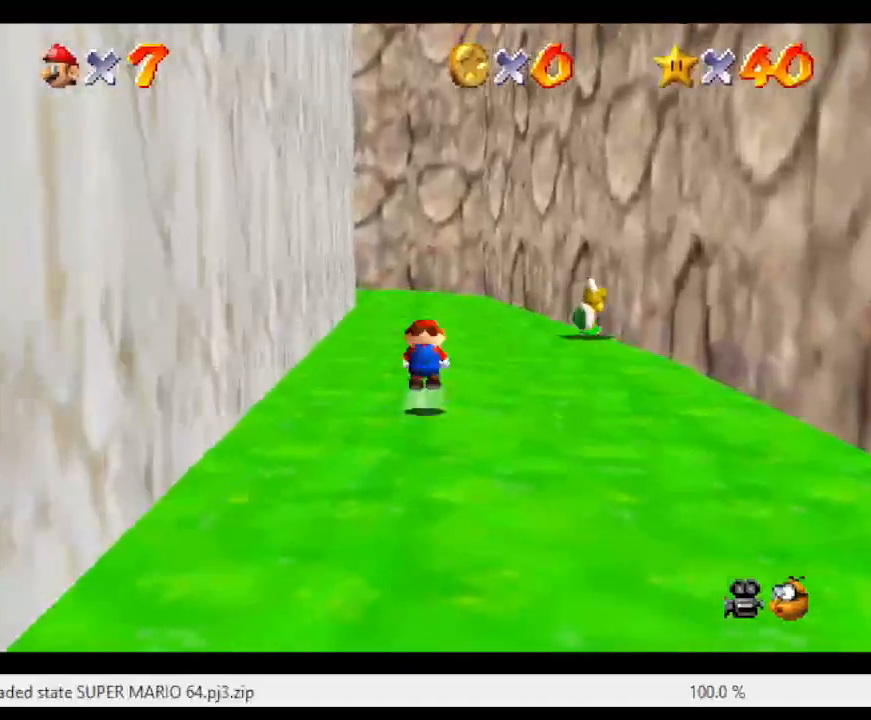
{"buttons": ["C_DOWN"], "left_stick": "up-right", "events": [[33, "left_stick", "up-right"], [200, "A", "up"], [450, "C_DOWN", "down"]]}
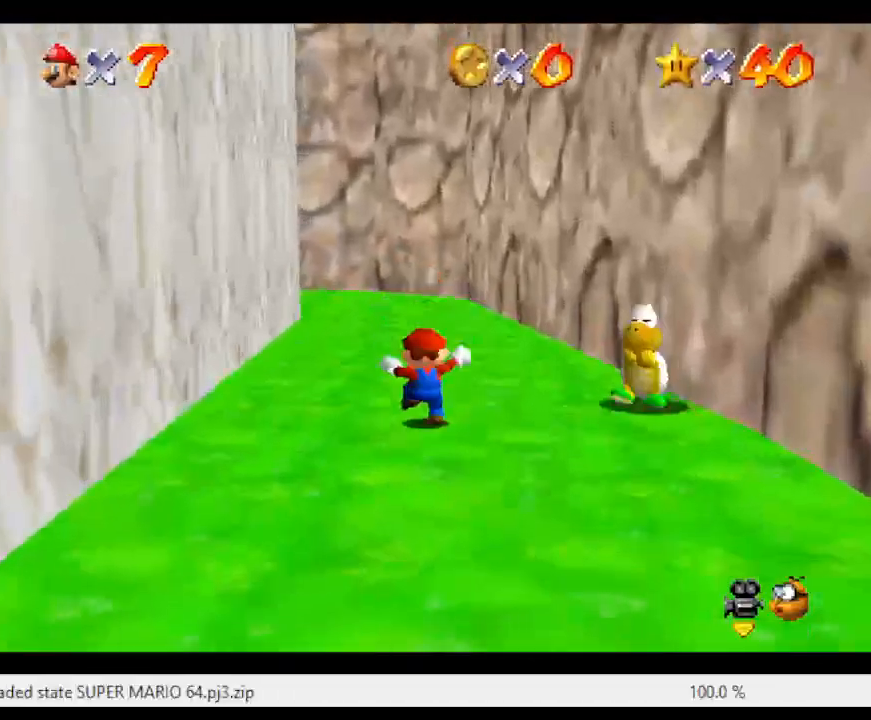
{"buttons": [], "left_stick": "up-left", "events": [[100, "C_DOWN", "up"], [283, "left_stick", "up"], [450, "left_stick", "up-left"]]}
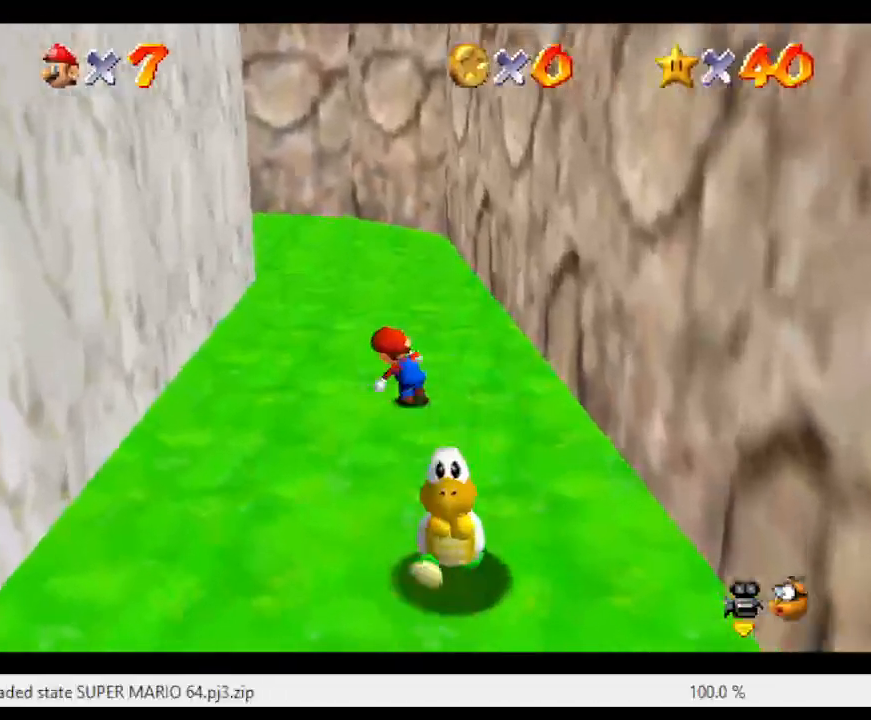
{"buttons": ["A"], "left_stick": "right", "events": [[83, "left_stick", "left"], [183, "Z", "down"], [267, "A", "down"], [400, "A", "up"], [400, "Z", "up"], [400, "left_stick", "up"], [467, "A", "down"], [467, "left_stick", "right"]]}
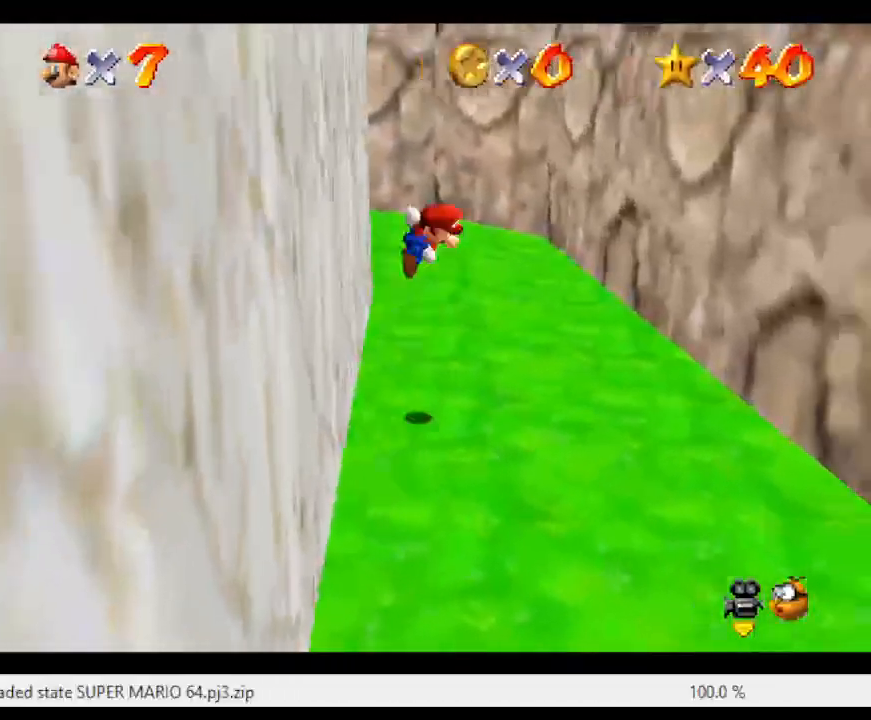
{"buttons": [], "left_stick": "up", "events": [[483, "A", "up"], [483, "left_stick", "up"]]}
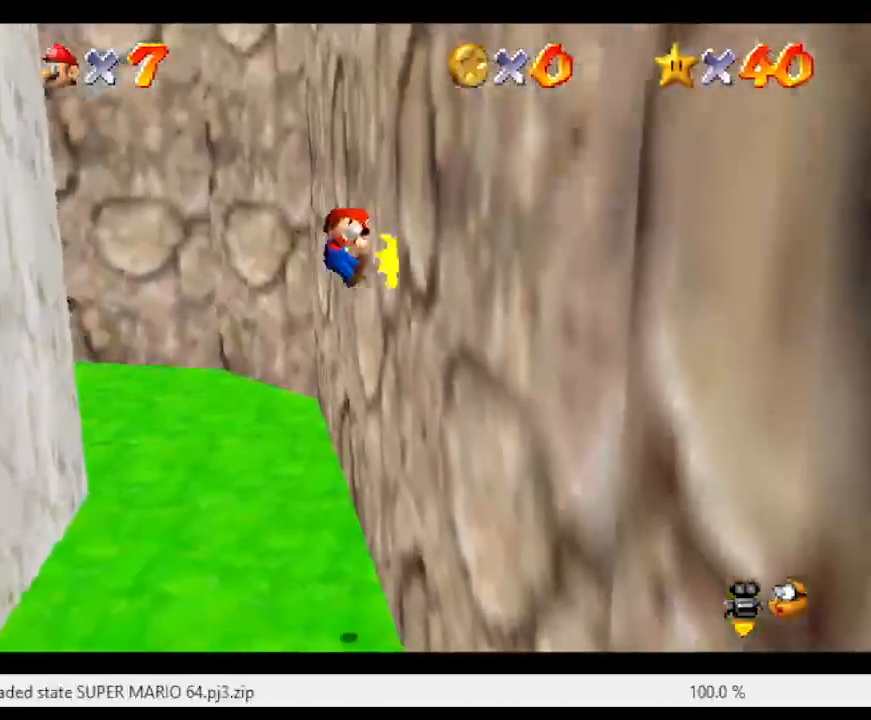
{"buttons": ["A"], "left_stick": "left", "events": [[17, "A", "down"], [83, "left_stick", "left"]]}
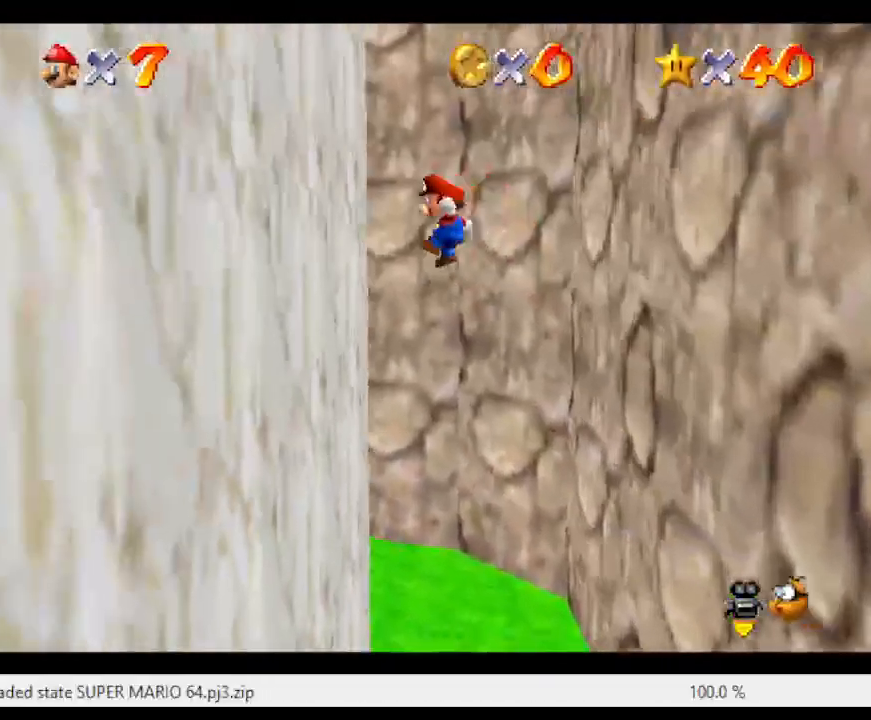
{"buttons": ["A"], "left_stick": "right", "events": [[50, "A", "up"], [167, "left_stick", "up"], [233, "A", "down"], [233, "left_stick", "up-right"], [333, "left_stick", "right"]]}
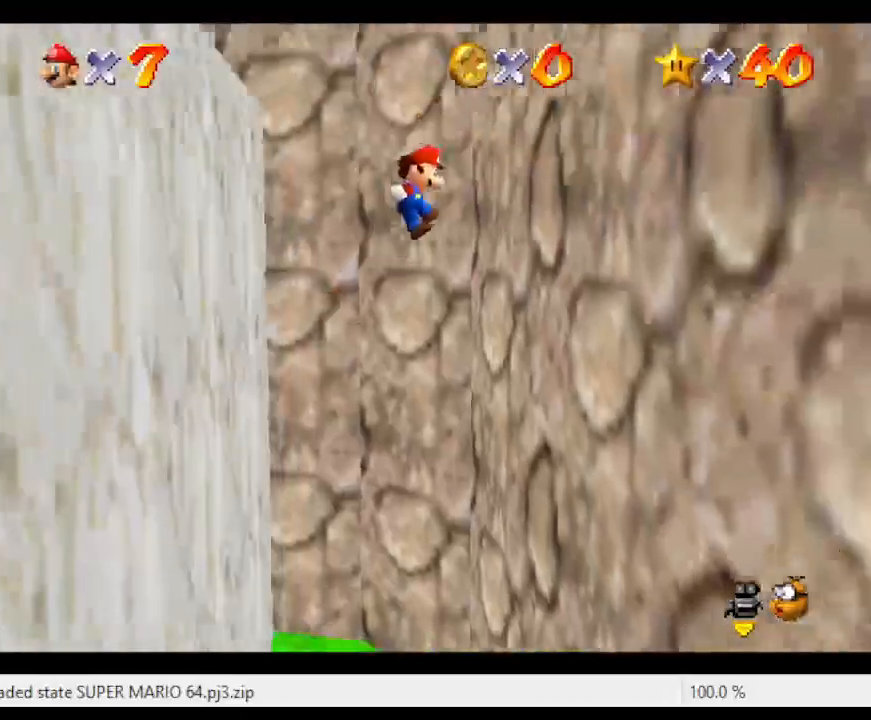
{"buttons": ["A"], "left_stick": "left", "events": [[283, "A", "up"], [367, "left_stick", "up"], [433, "A", "down"], [467, "left_stick", "left"]]}
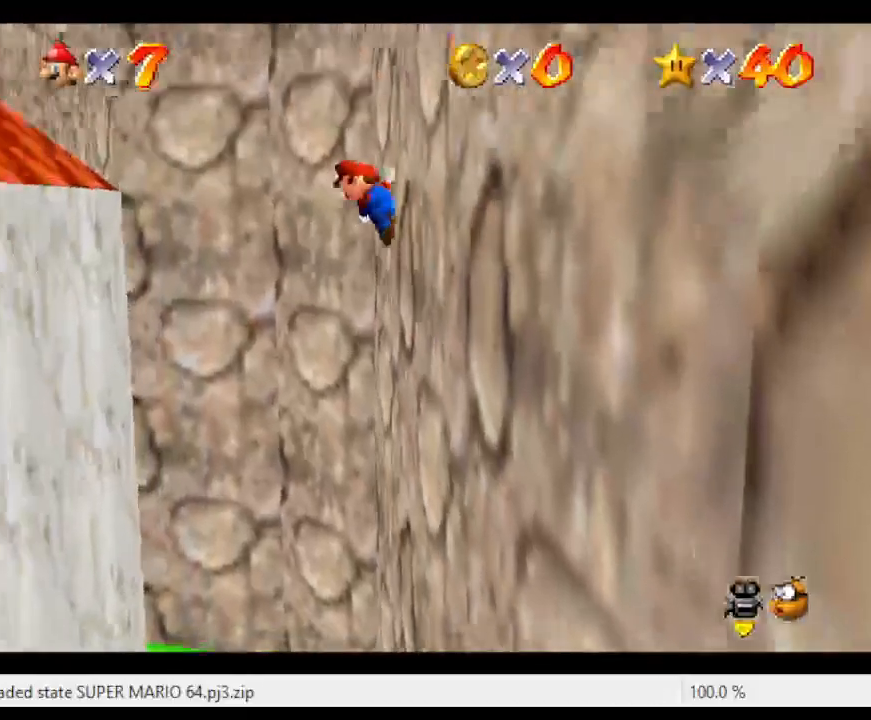
{"buttons": ["A"], "left_stick": "left", "events": []}
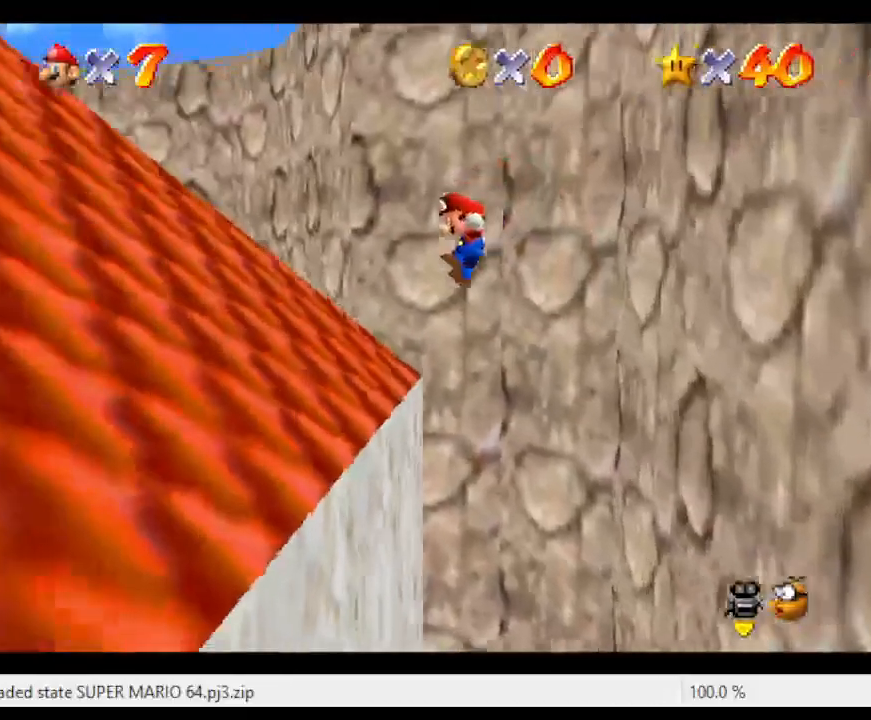
{"buttons": [], "left_stick": "up-right", "events": [[33, "A", "up"], [67, "left_stick", "up-left"], [183, "C_RIGHT", "down"], [183, "left_stick", "up"], [283, "C_RIGHT", "up"], [317, "left_stick", "up-right"]]}
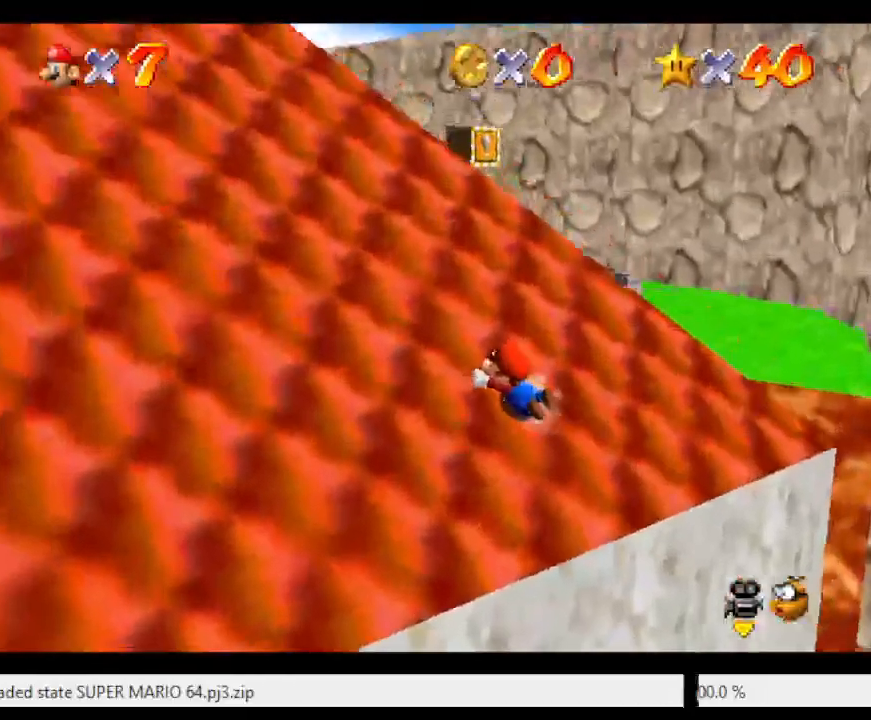
{"buttons": ["A"], "left_stick": "up", "events": [[133, "left_stick", "up"], [233, "A", "down"]]}
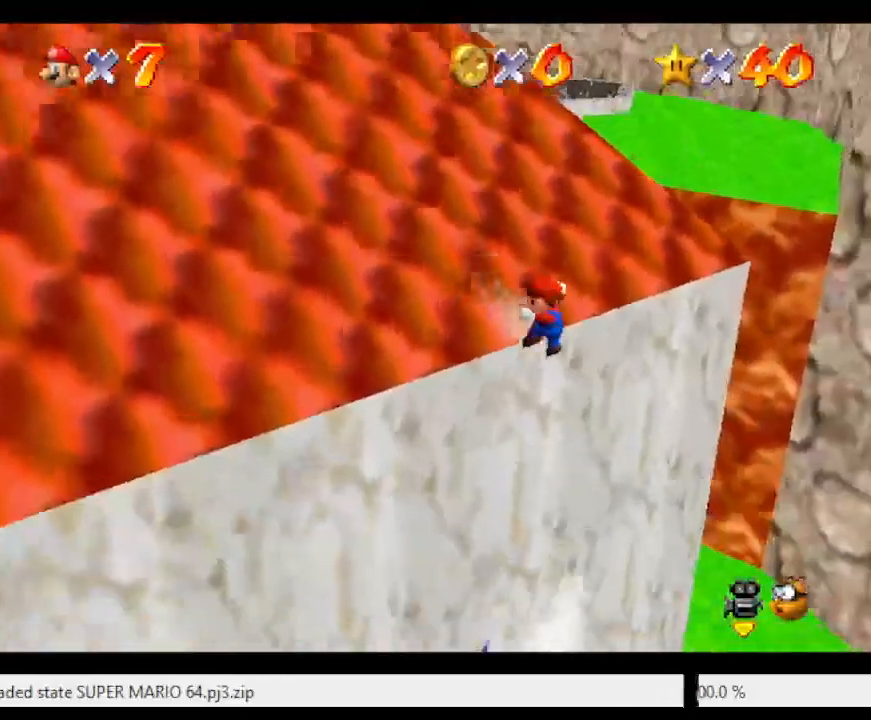
{"buttons": [], "left_stick": "center", "events": [[33, "A", "up"], [100, "left_stick", "down-left"], [300, "C_LEFT", "down"], [333, "C_LEFT", "up"], [433, "left_stick", "center"]]}
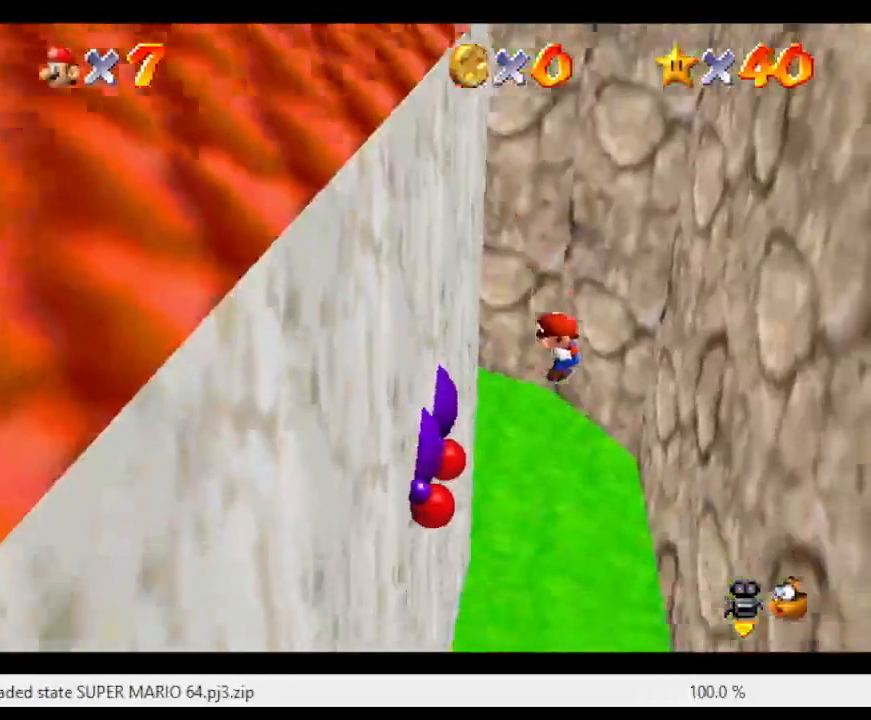
{"buttons": [], "left_stick": "right", "events": [[117, "B", "down"], [150, "left_stick", "right"], [267, "B", "up"]]}